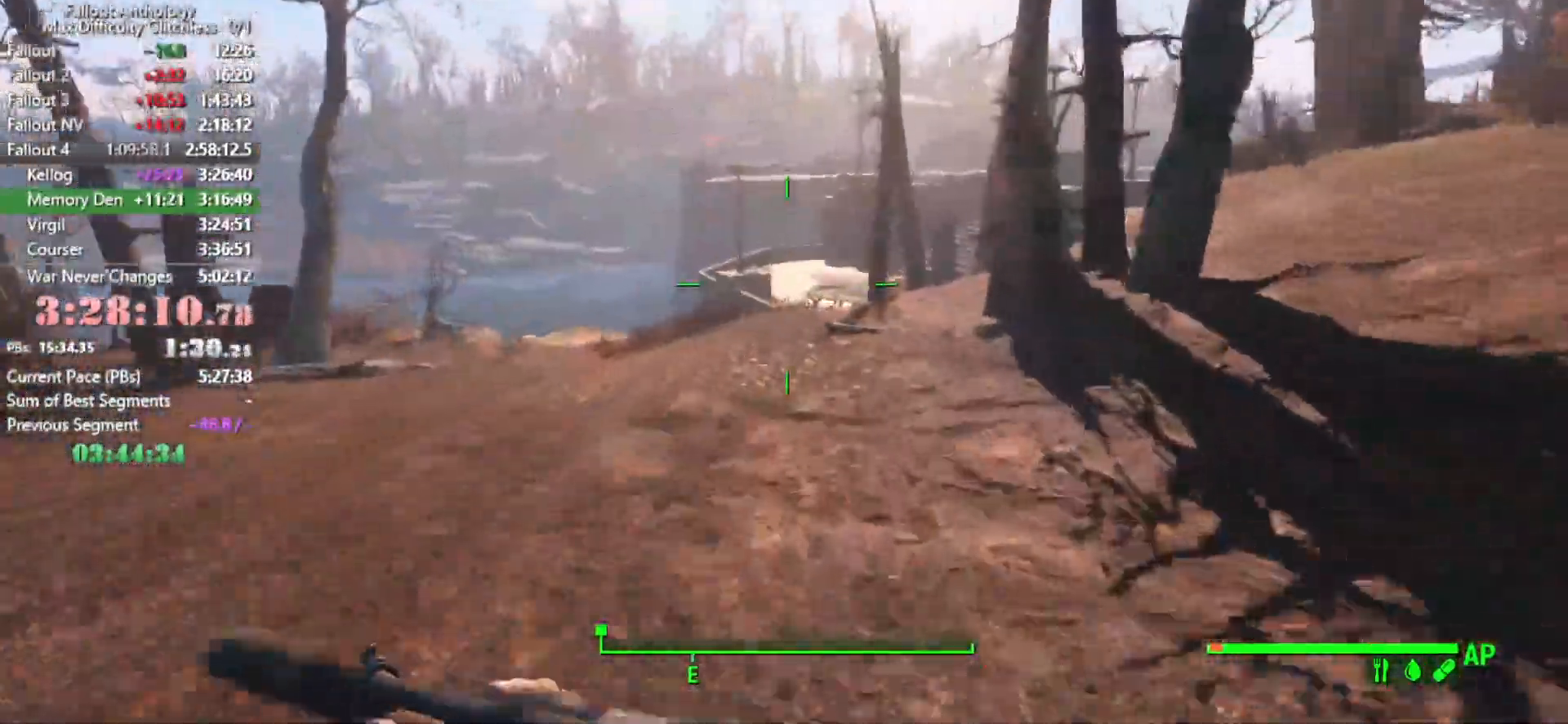
Gameplay with keyboard and mouse; each line is a JSON object with the keys and mouse buttons held at the frame after it. "events" lists presses ("down") and releases ("up") of "1", "2", "3", "4", "5", "a", "alt", "c", "caps_lock", "ctrl", "d", "down", "e", "f", "g", "left", "q", "r", "return", "right", "s", "shift", "space", "t", "tab", "up", "v", "w", "x", "z", "mouse_left", "mouse_right", "mouse_mb4", "mouse_mb5", "mouse_wheel_up" and "mouse_wheel_down" between this image and that frame as [ms after this image, input, new state], when the widget could be followed in between. "mouse_left", "mouse_right", "mouse_mb4", "mouse_mb5", "mouse_wheel_up", "mouse_wheel_down" = the "left", "right", "mb4", "mb5", "wheel_up", "wheel_down" buttons of the "mouse" list. No other keys are recorded. "mouse_move" is the direction in which the mouse moves at that frame (one of eight, or "still"), when it could be read.
{"keys": [], "mouse": [], "mouse_move": "still", "events": []}
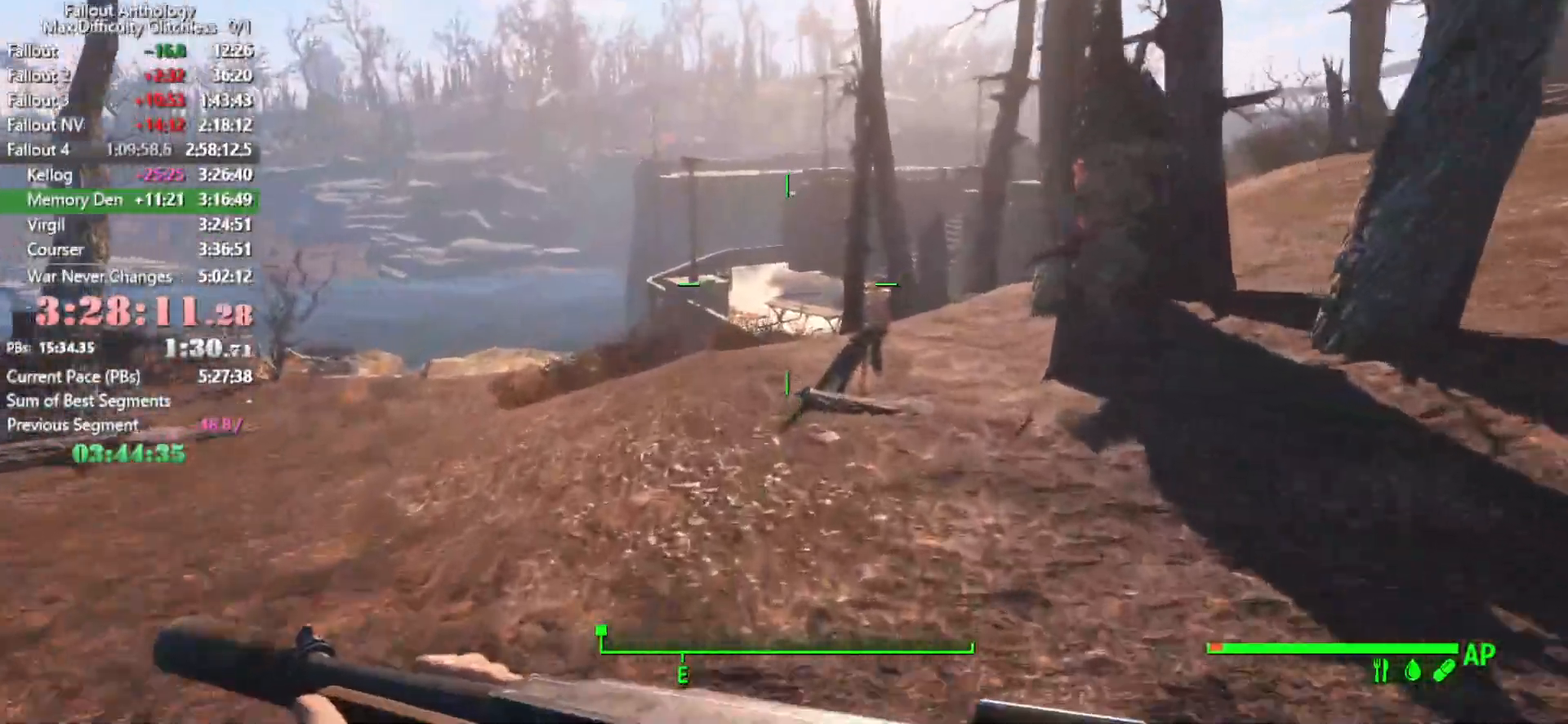
{"keys": [], "mouse": [], "mouse_move": "still", "events": []}
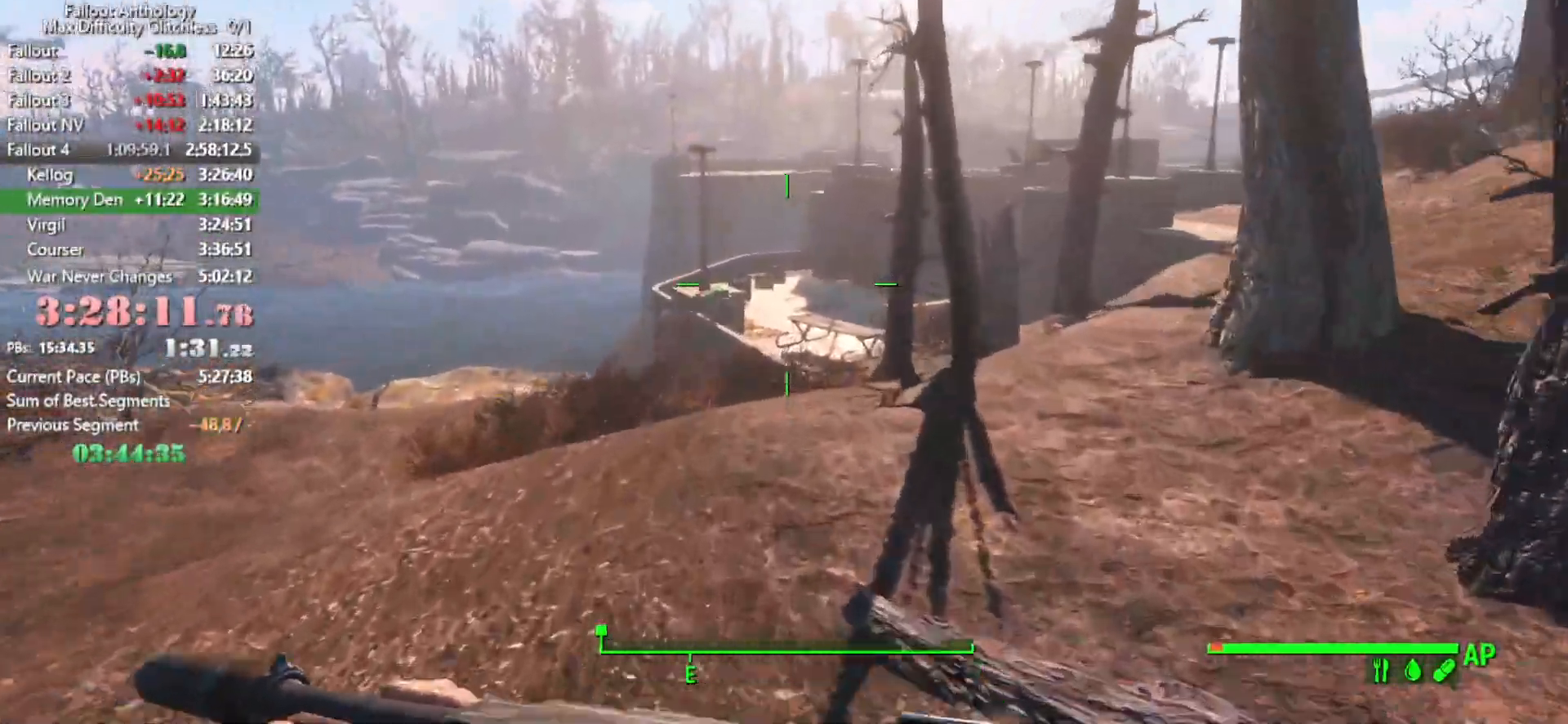
{"keys": [], "mouse": [], "mouse_move": "still", "events": []}
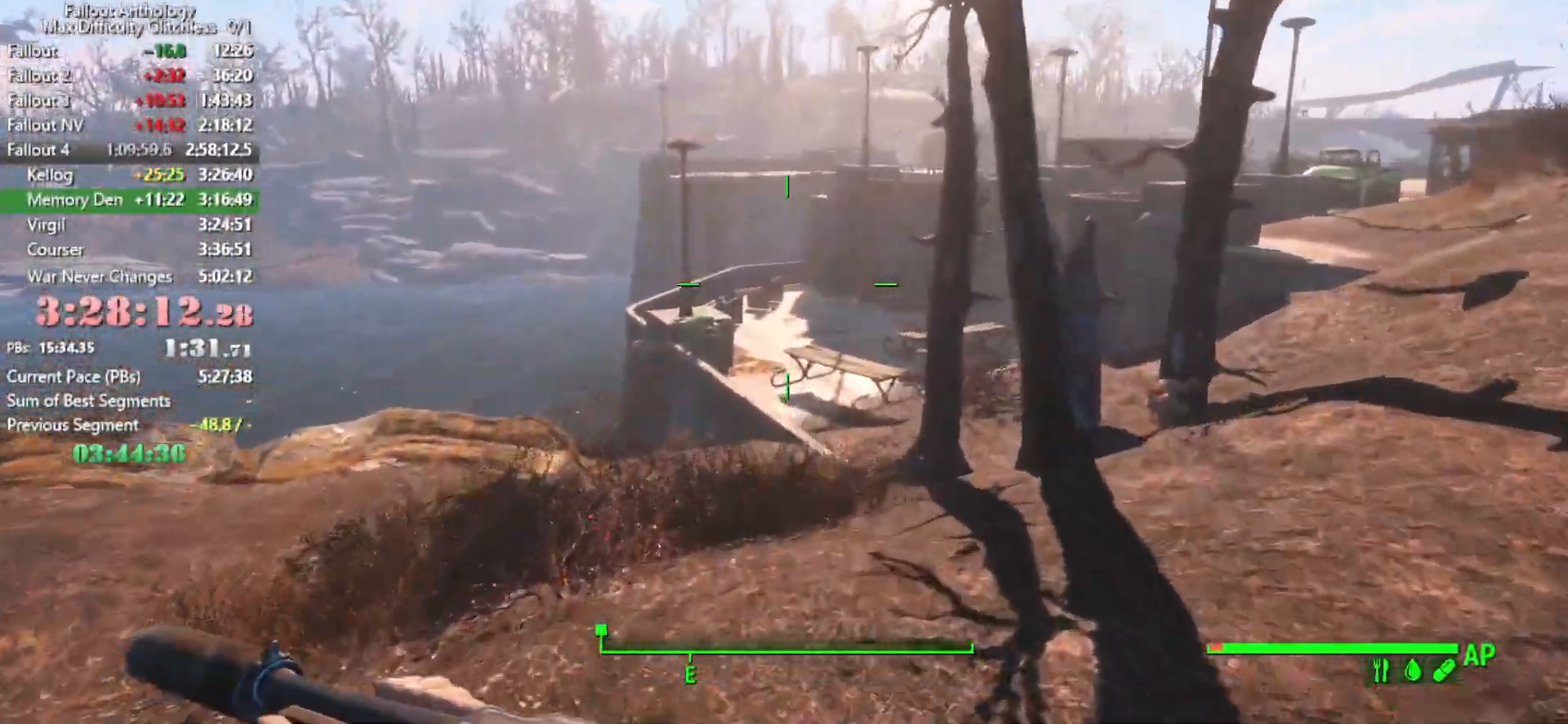
{"keys": [], "mouse": [], "mouse_move": "still", "events": []}
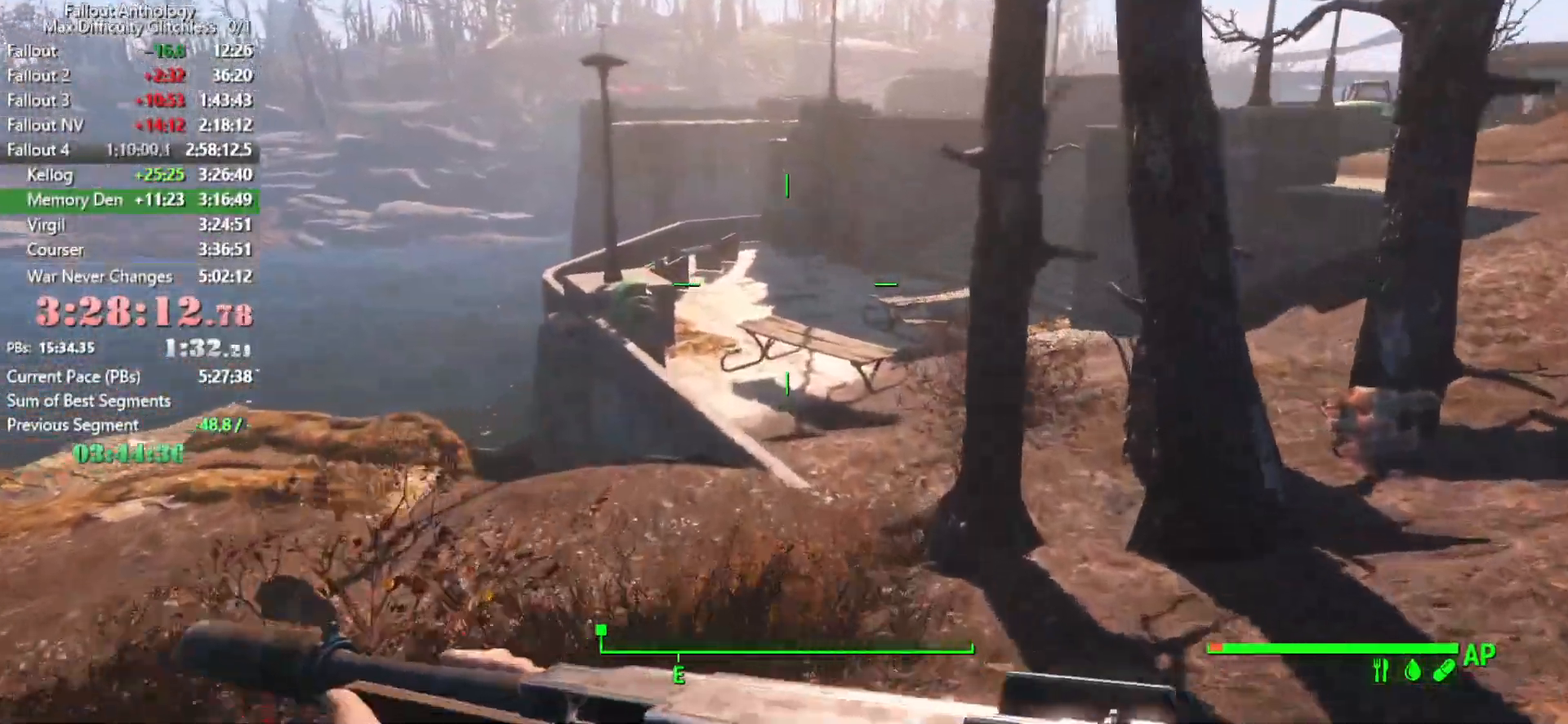
{"keys": [], "mouse": [], "mouse_move": "right", "events": []}
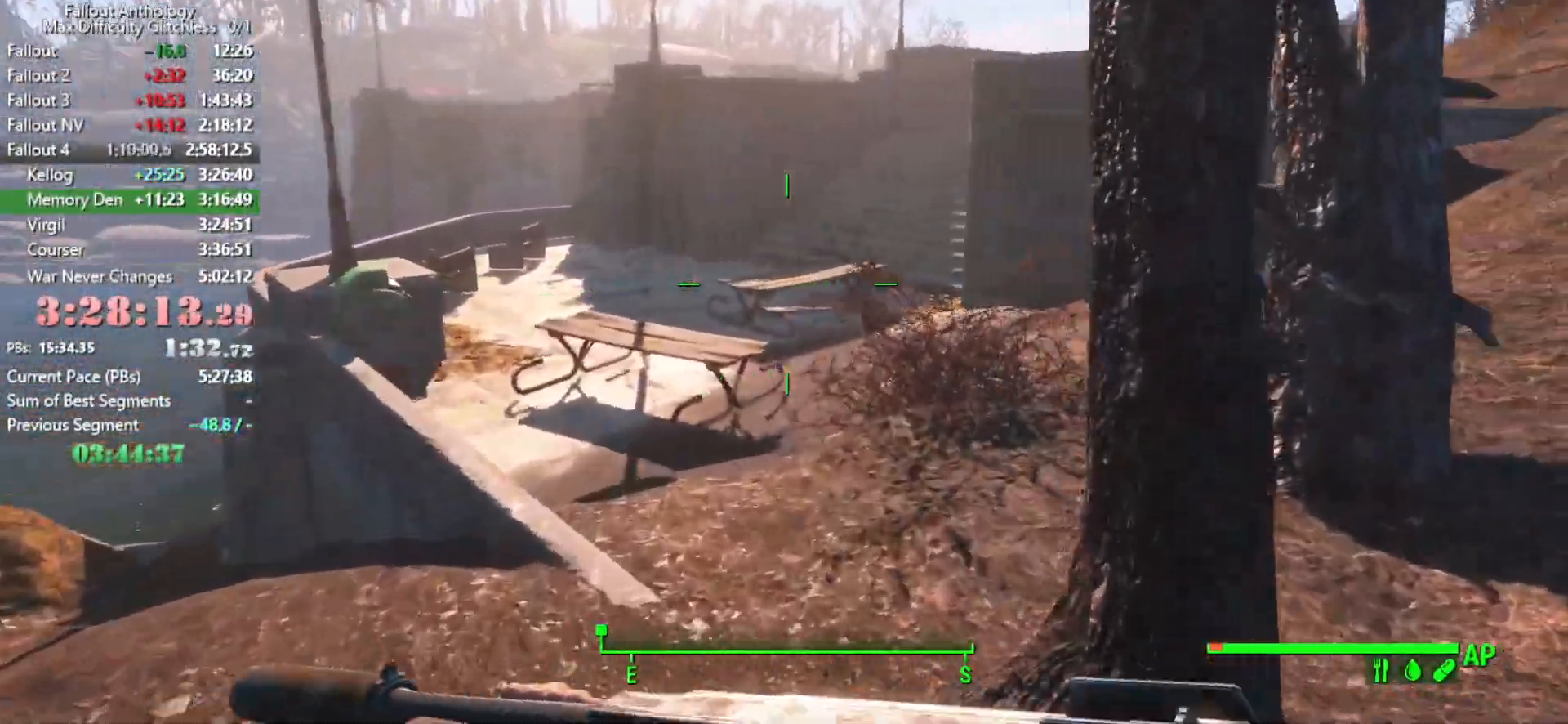
{"keys": [], "mouse": [], "mouse_move": "right", "events": []}
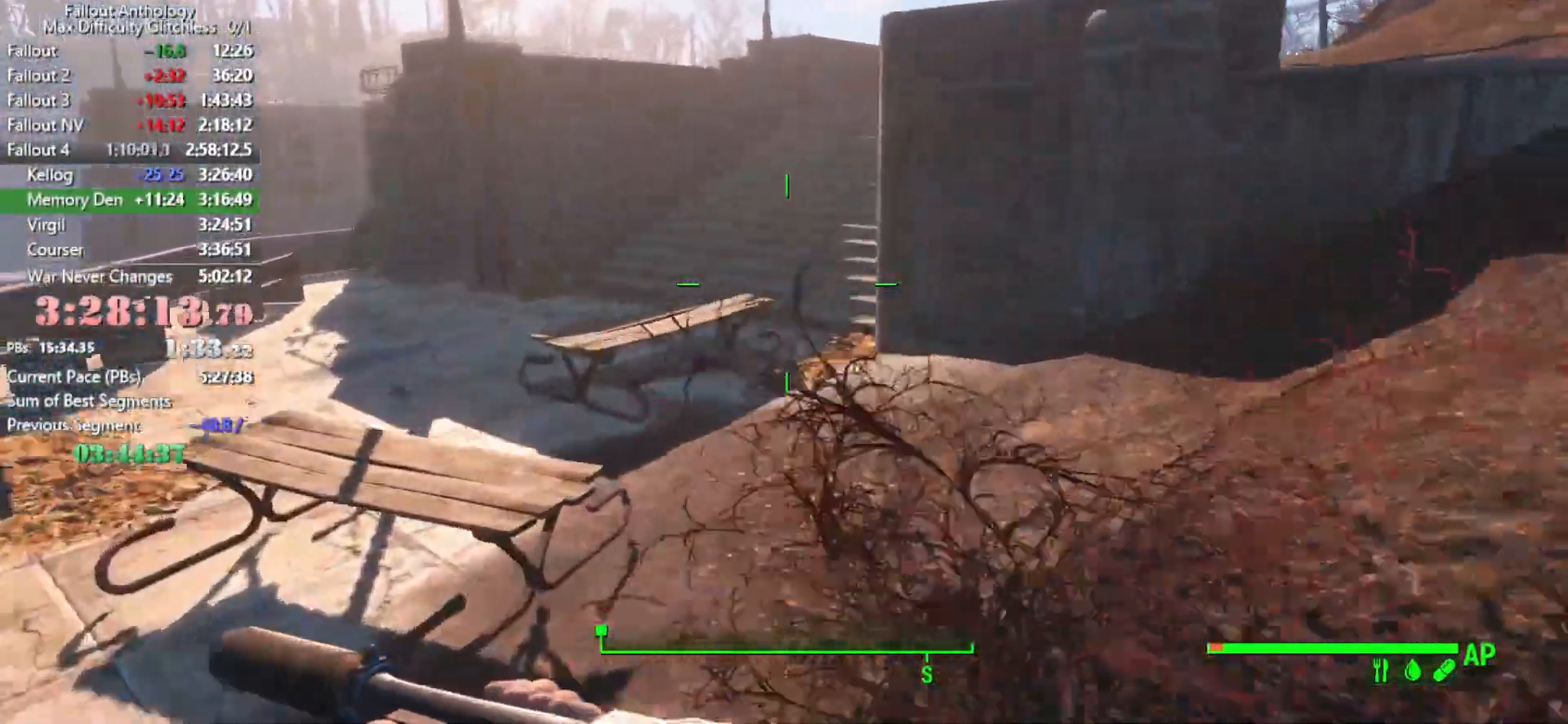
{"keys": [], "mouse": [], "mouse_move": "still", "events": []}
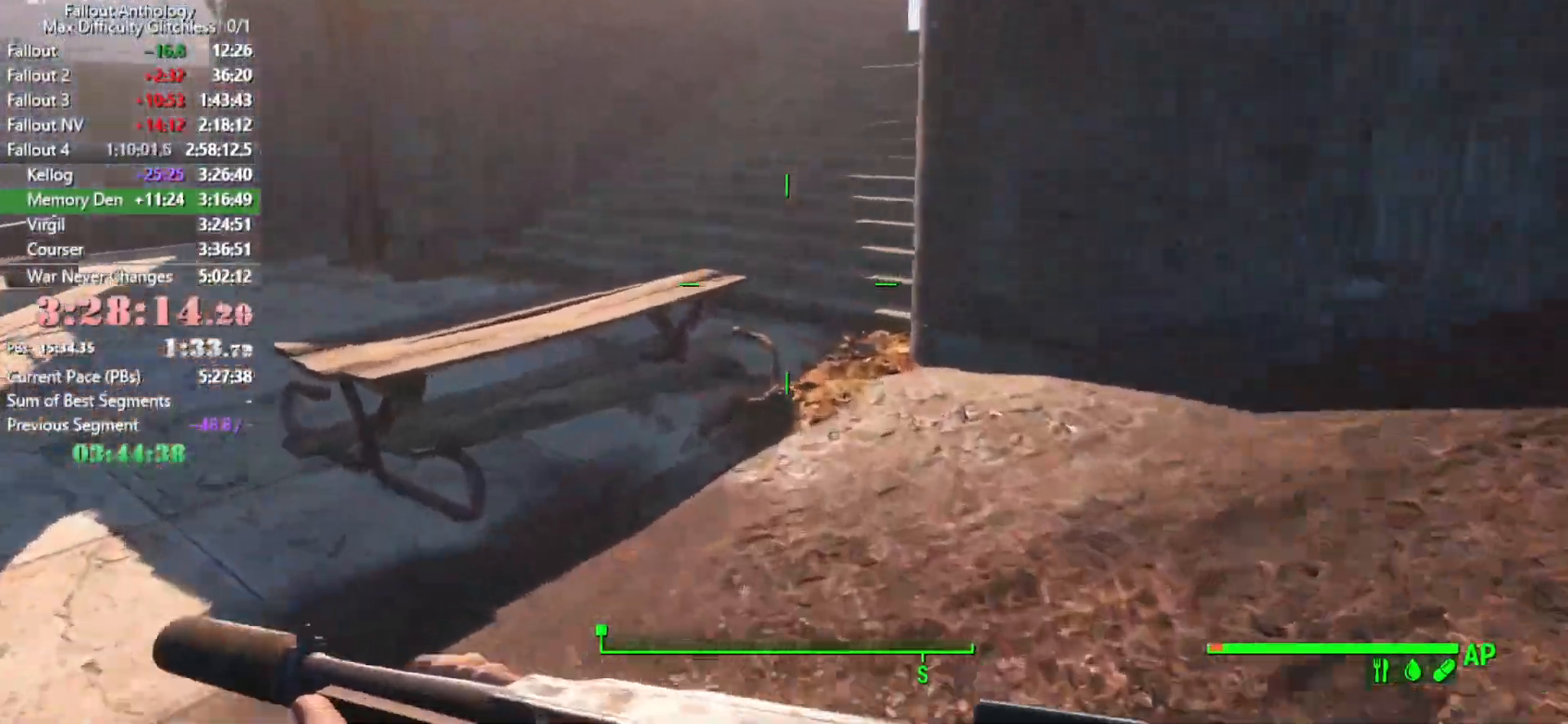
{"keys": [], "mouse": [], "mouse_move": "still", "events": []}
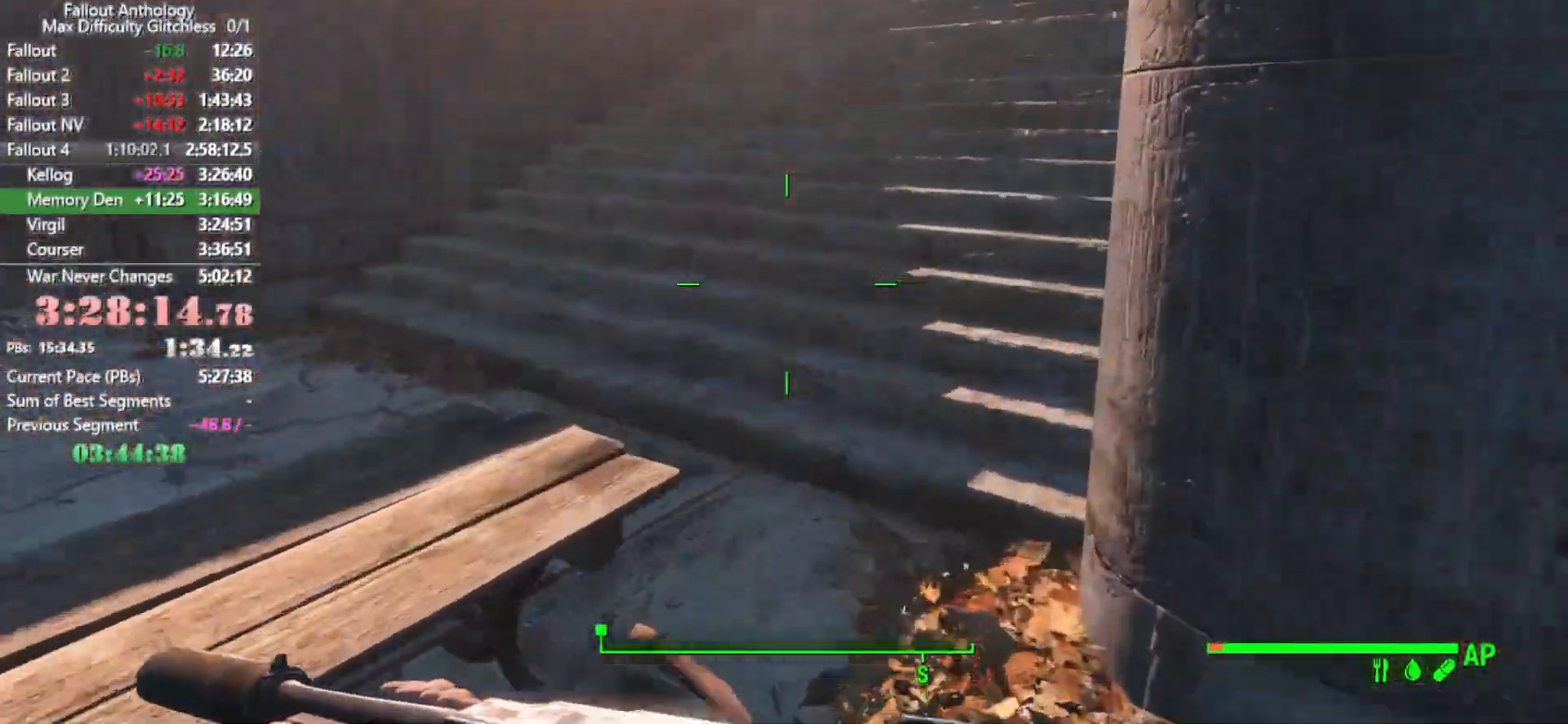
{"keys": [], "mouse": [], "mouse_move": "still", "events": []}
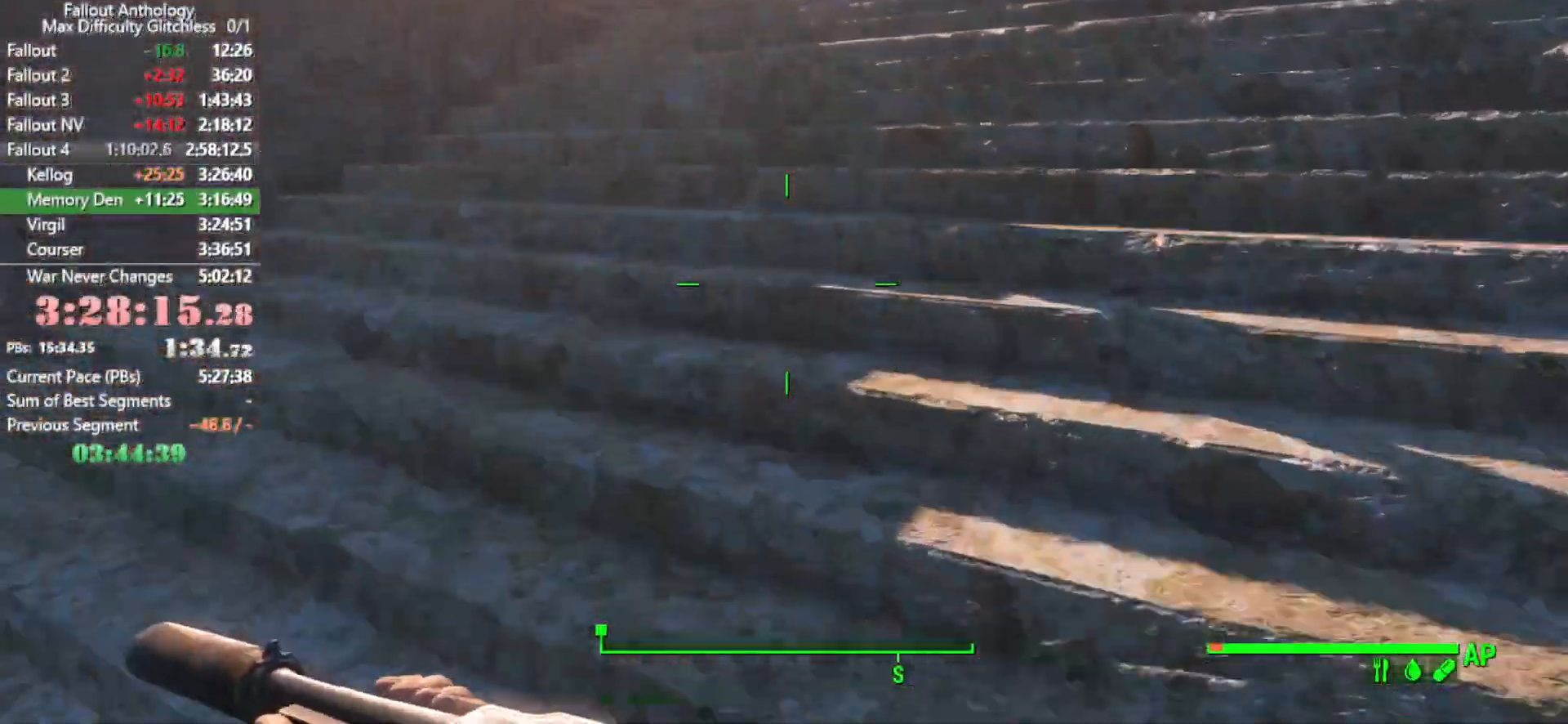
{"keys": [], "mouse": [], "mouse_move": "still", "events": []}
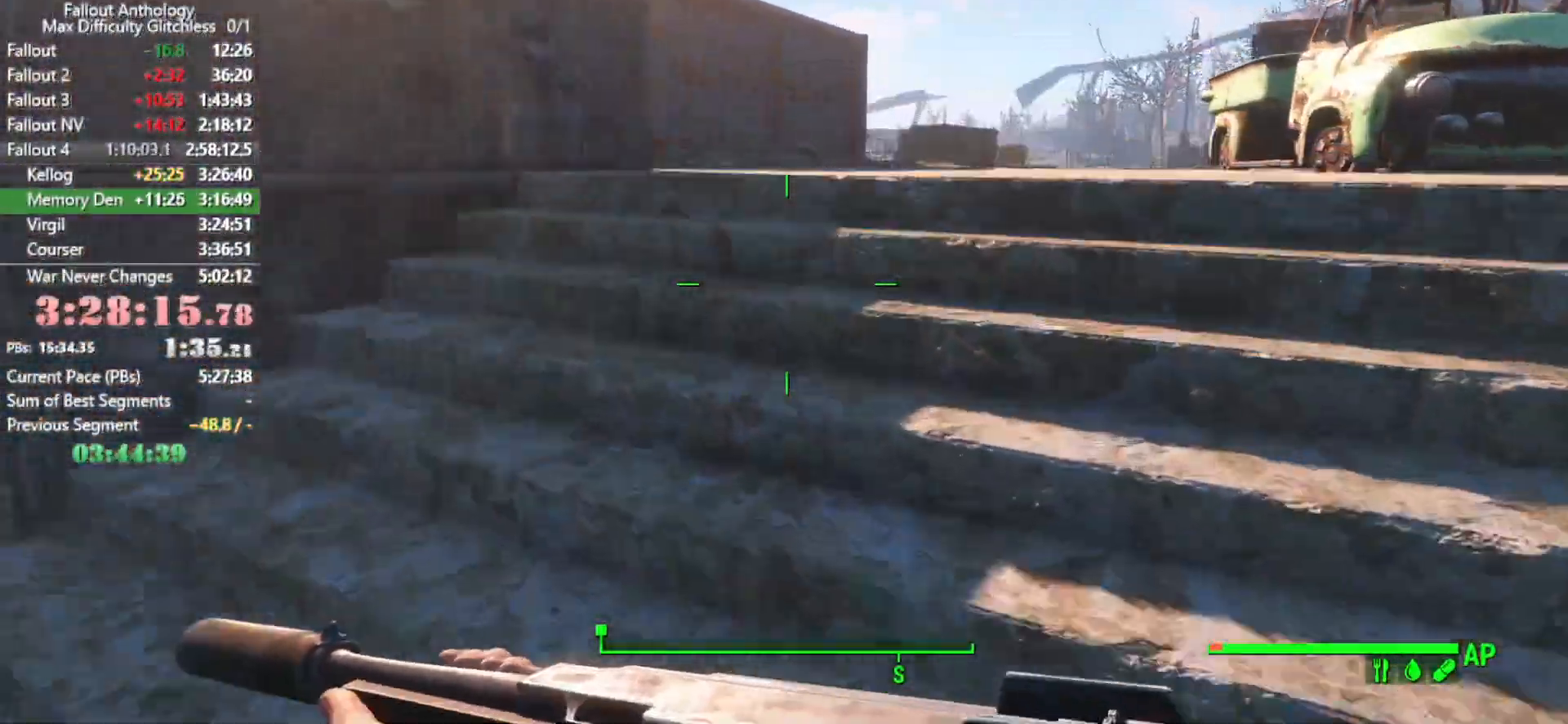
{"keys": [], "mouse": [], "mouse_move": "still", "events": []}
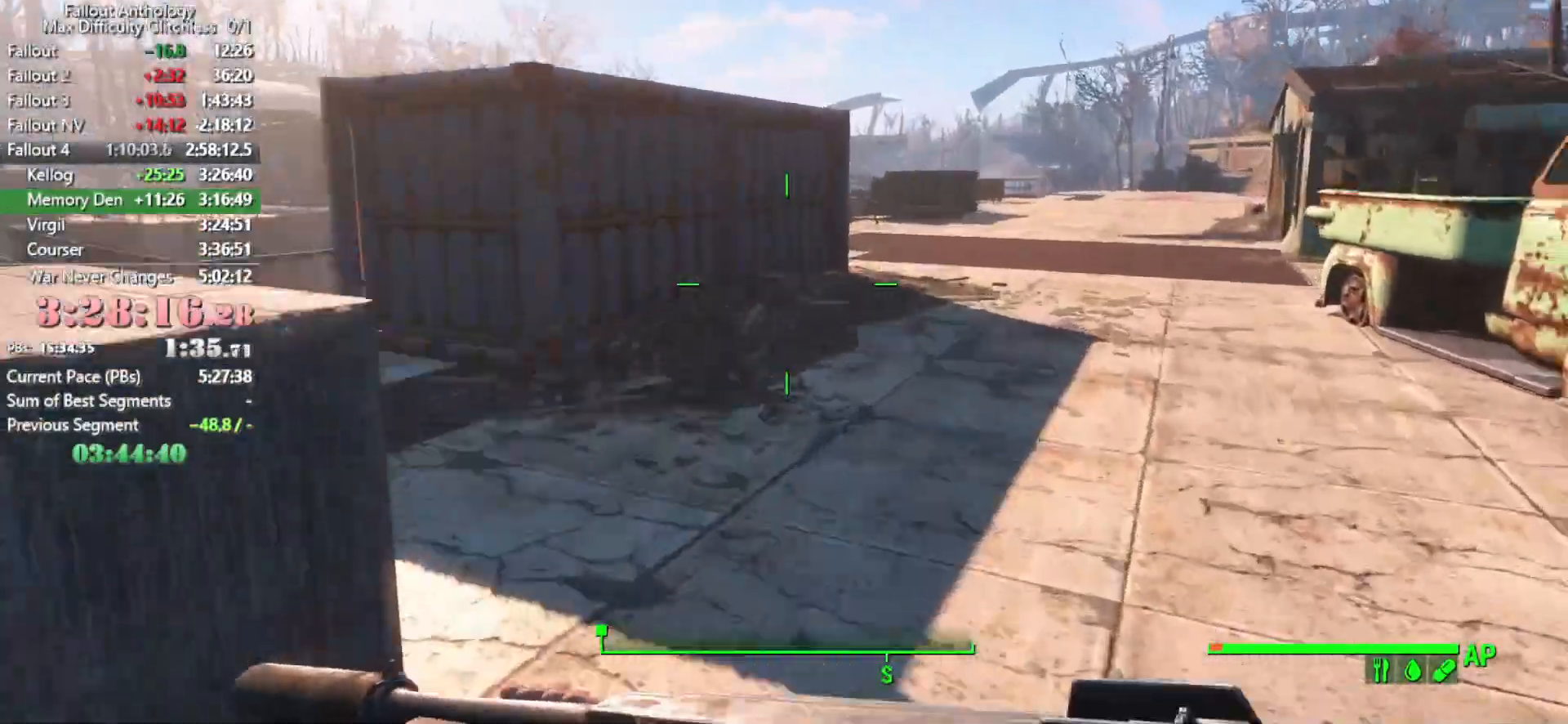
{"keys": [], "mouse": [], "mouse_move": "still", "events": []}
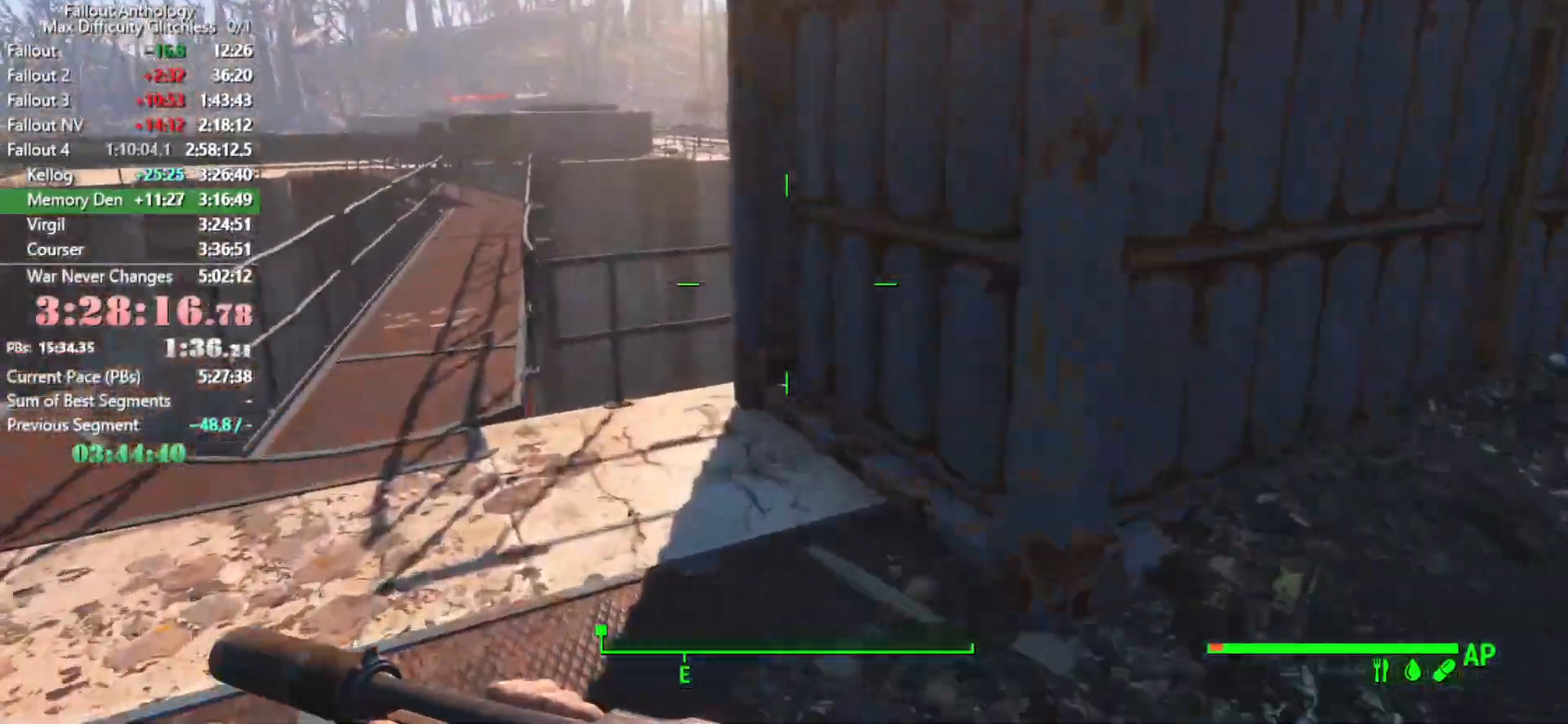
{"keys": [], "mouse": [], "mouse_move": "right", "events": []}
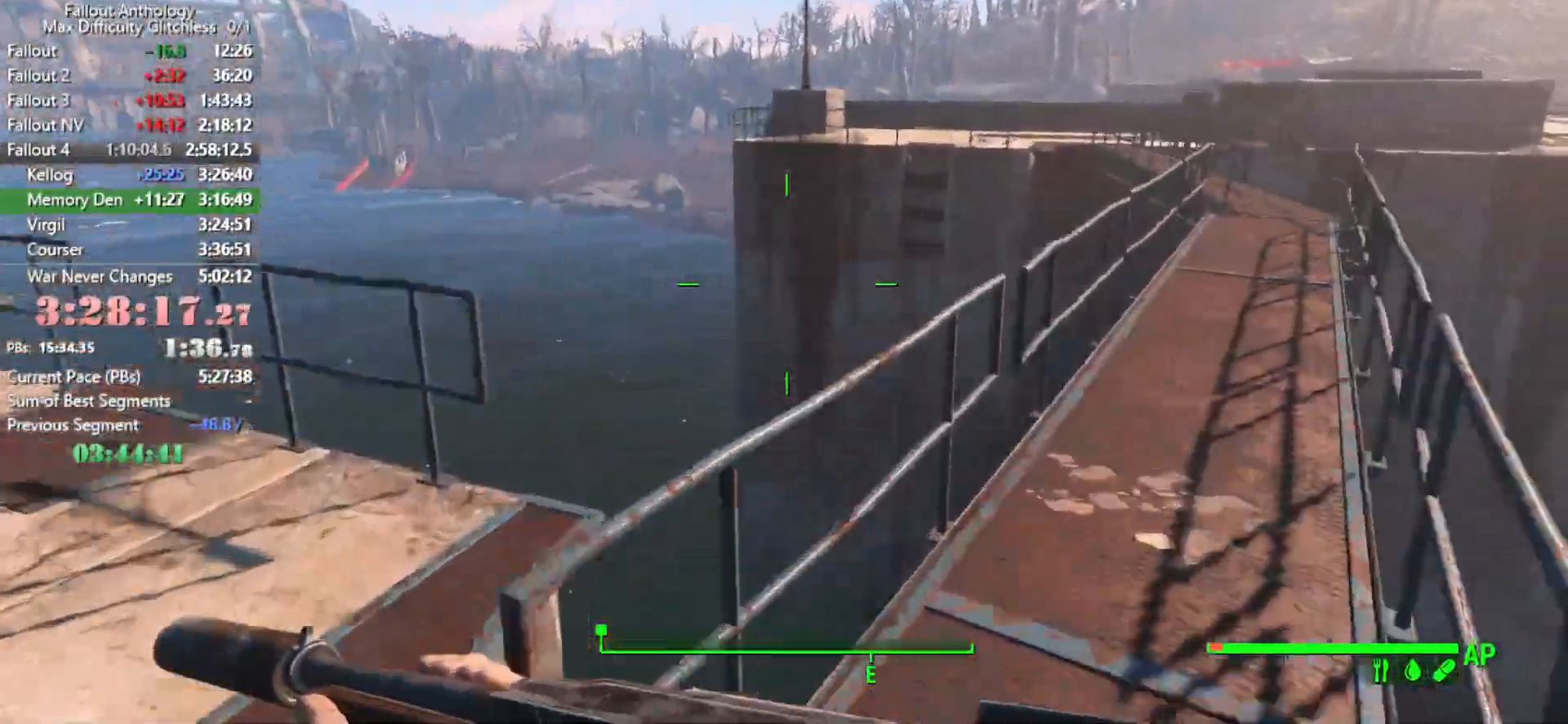
{"keys": [], "mouse": [], "mouse_move": "still", "events": []}
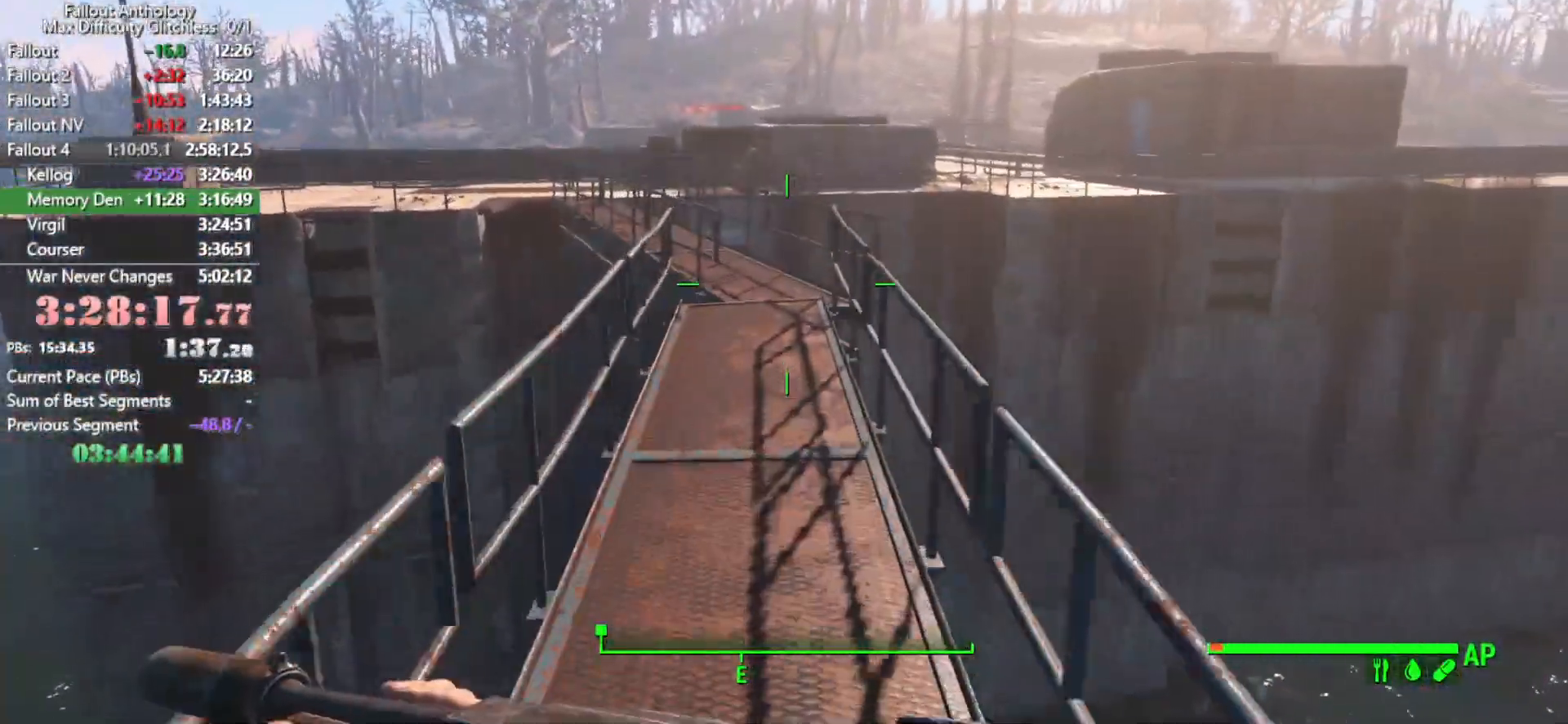
{"keys": [], "mouse": [], "mouse_move": "still", "events": []}
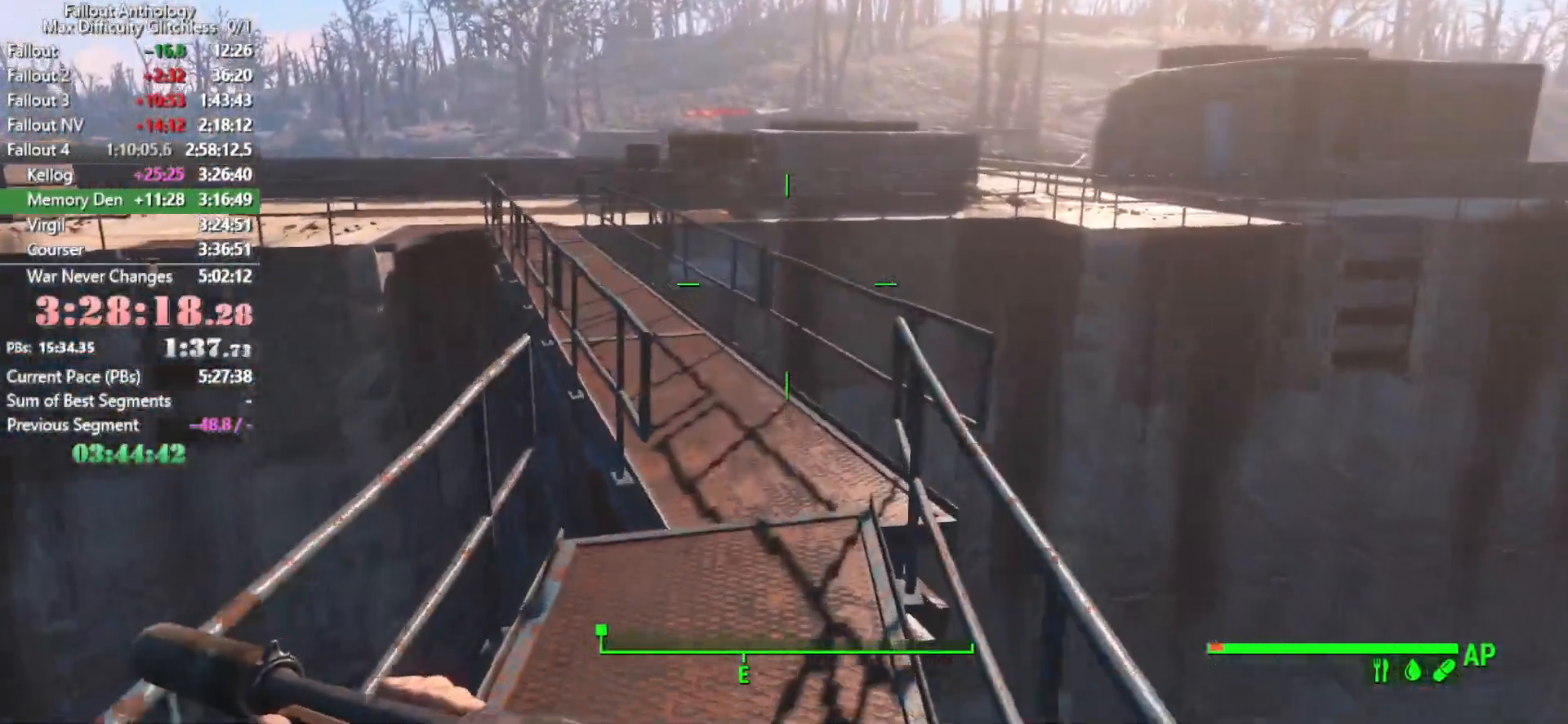
{"keys": [], "mouse": [], "mouse_move": "left", "events": []}
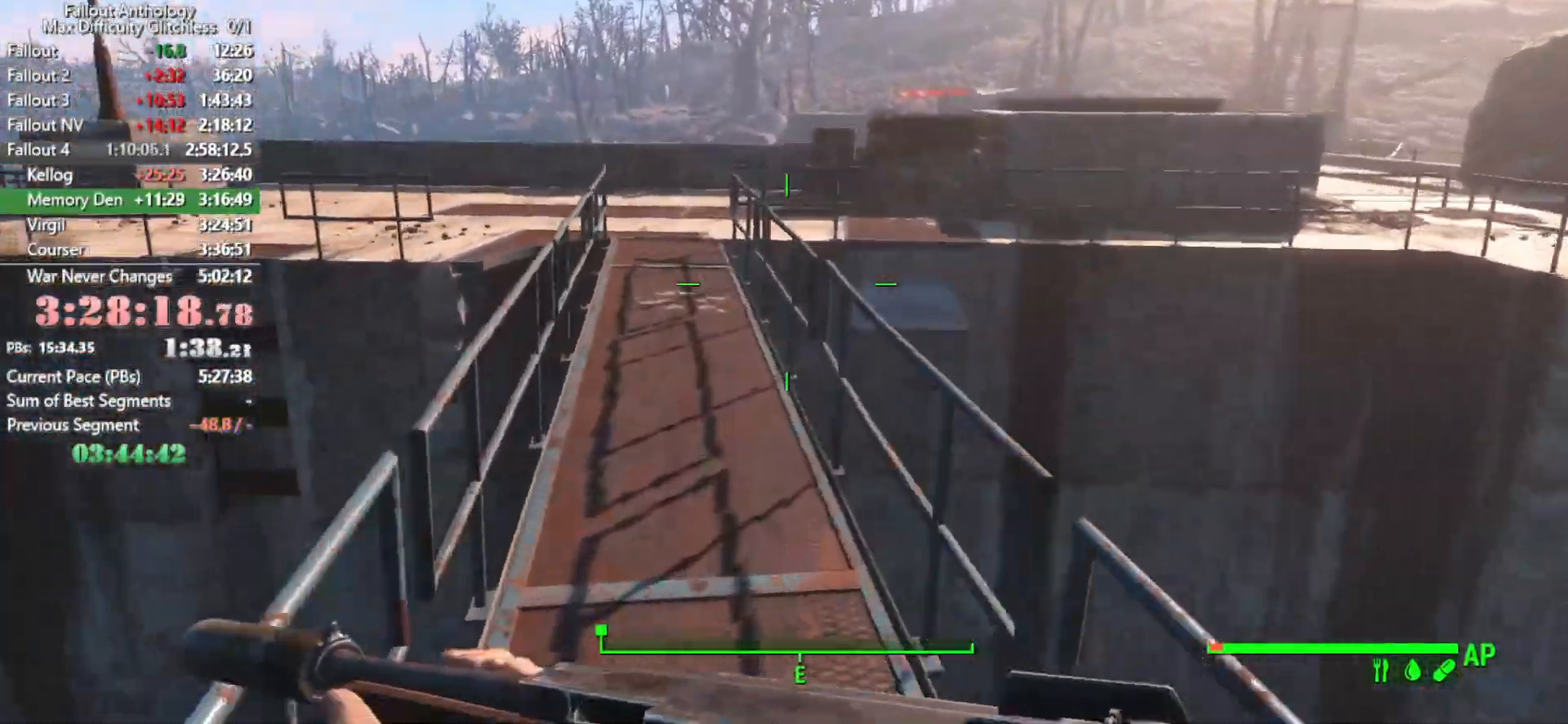
{"keys": [], "mouse": [], "mouse_move": "left", "events": []}
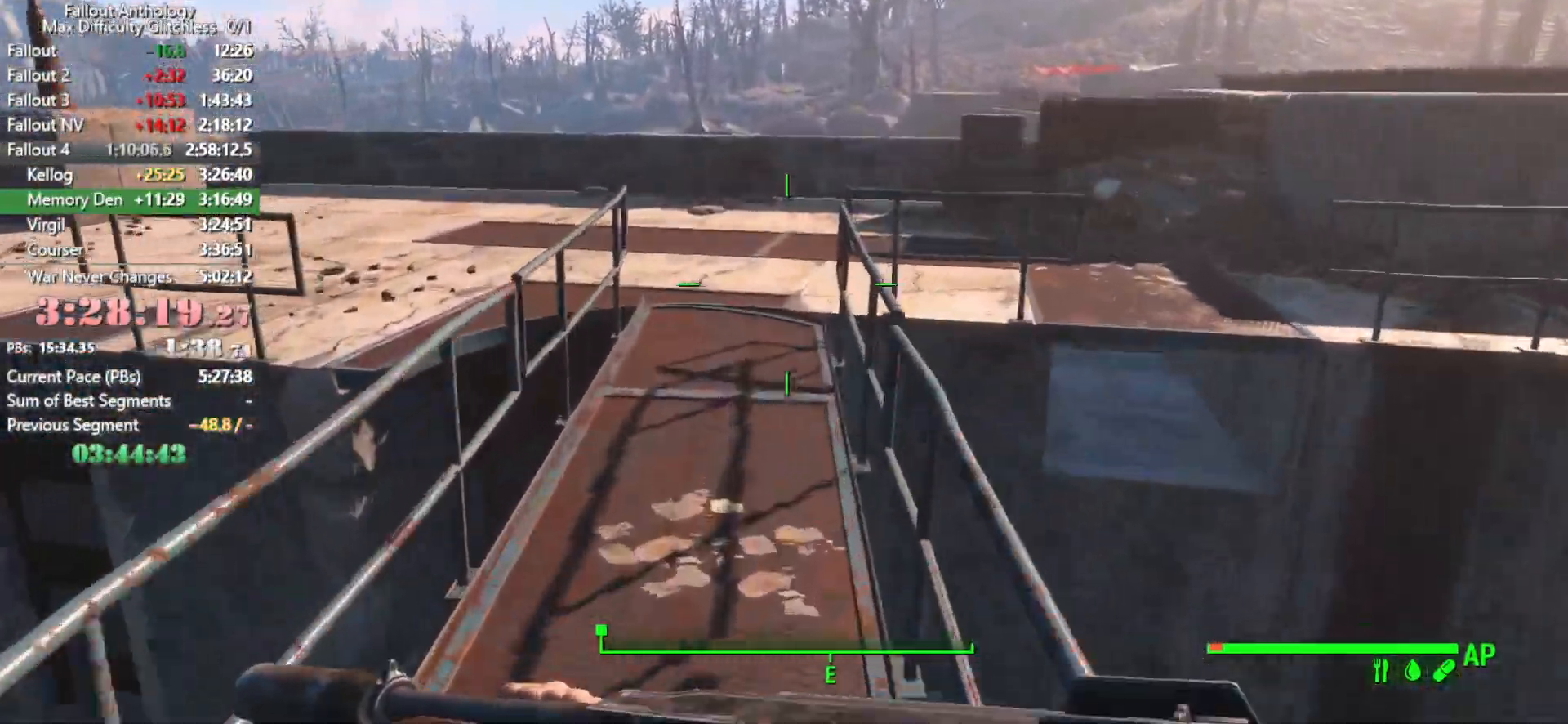
{"keys": [], "mouse": [], "mouse_move": "still", "events": []}
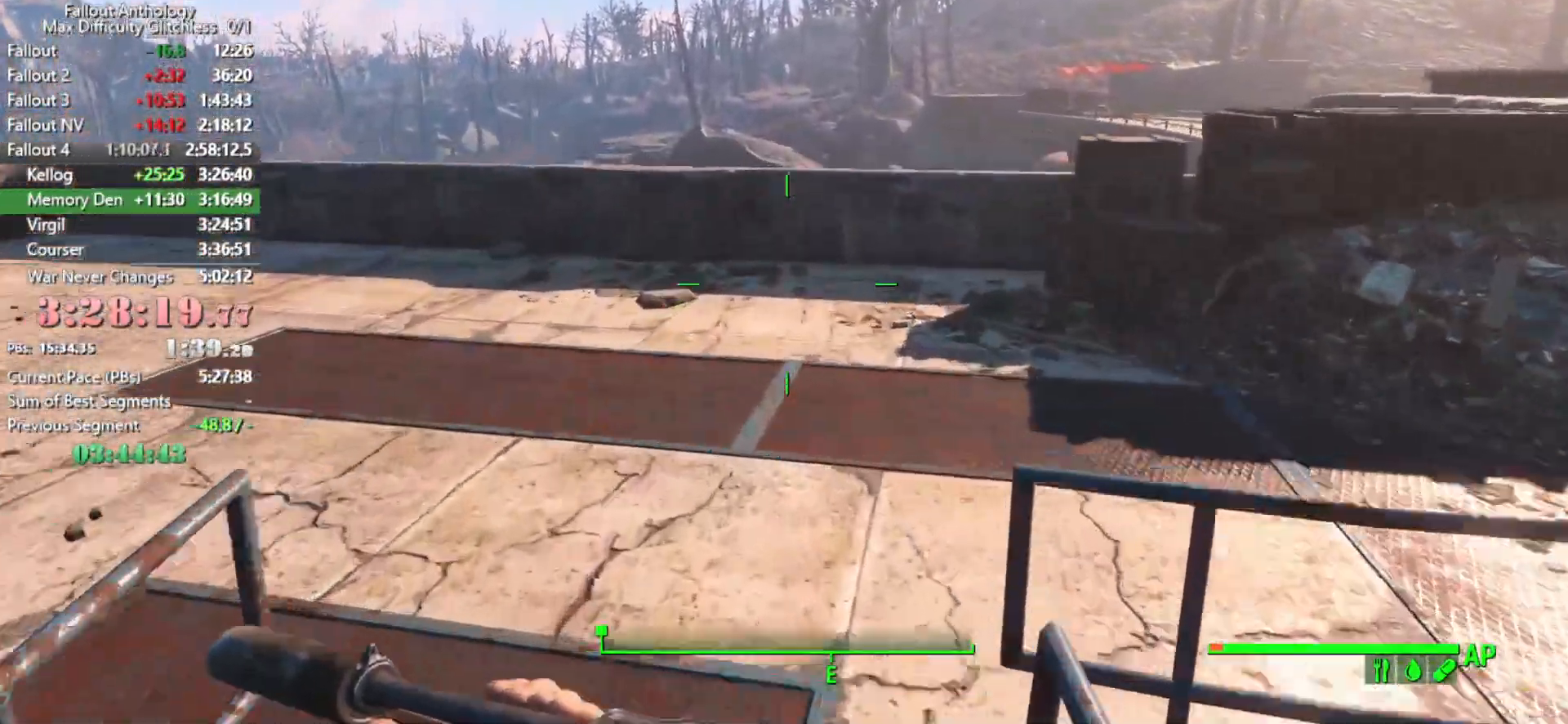
{"keys": [], "mouse": [], "events": []}
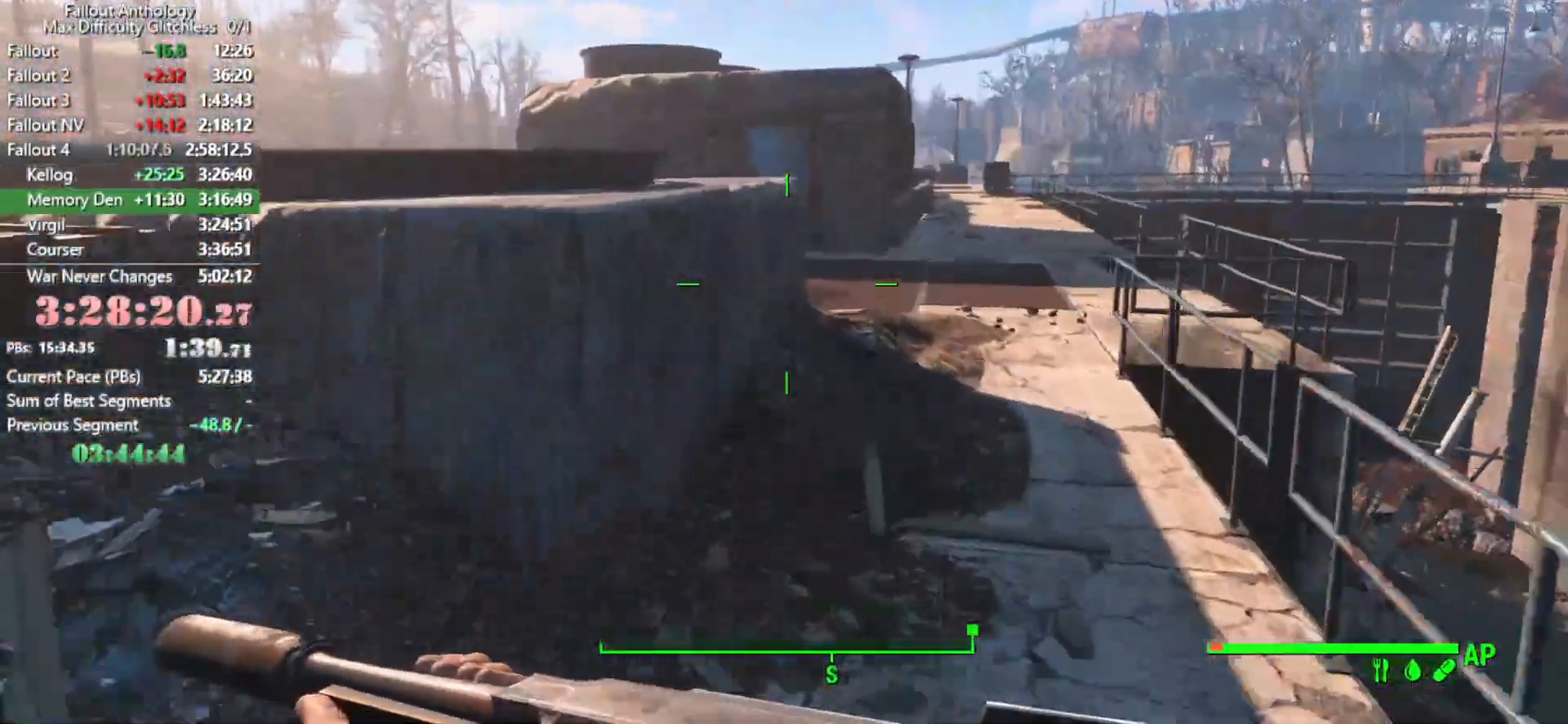
{"keys": [], "mouse": [], "mouse_move": "still", "events": []}
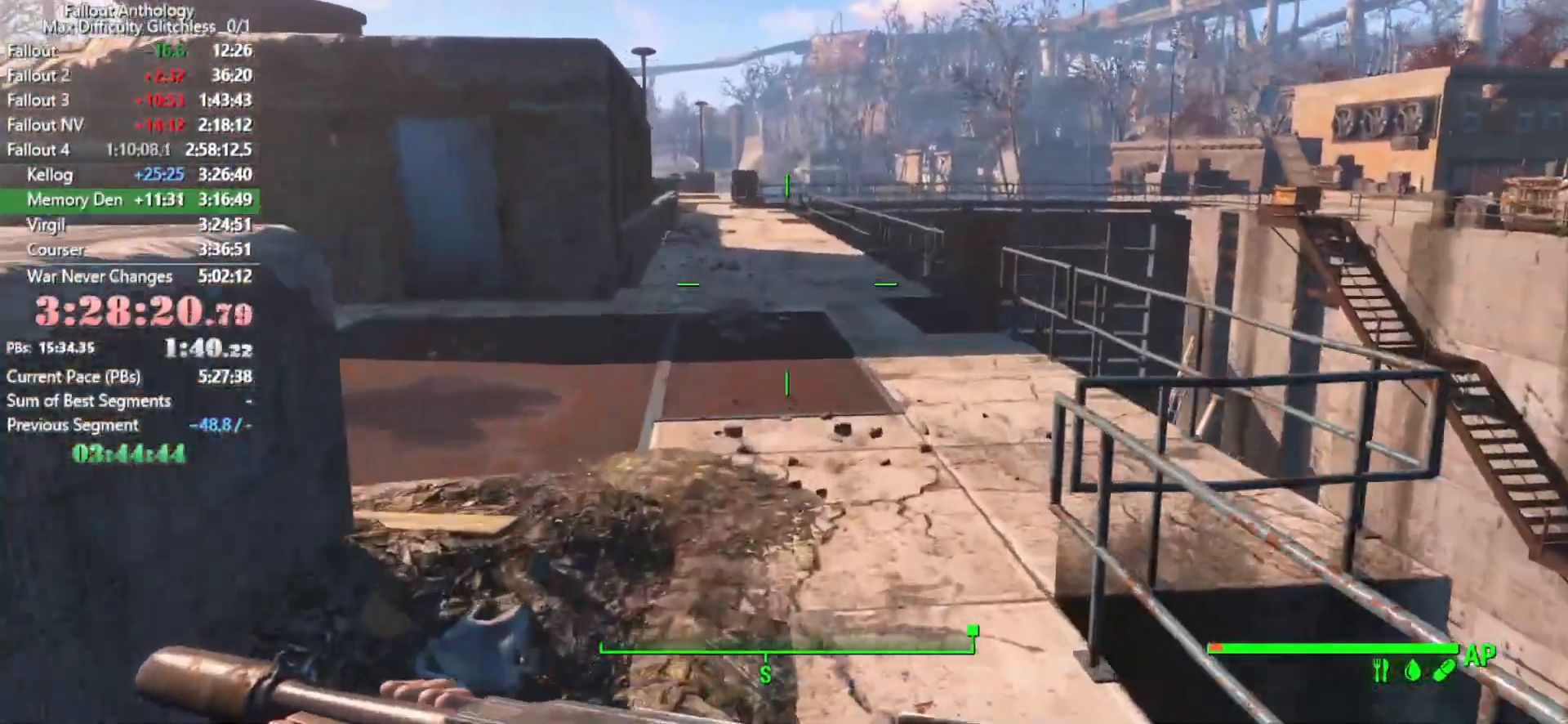
{"keys": [], "mouse": [], "mouse_move": "right", "events": []}
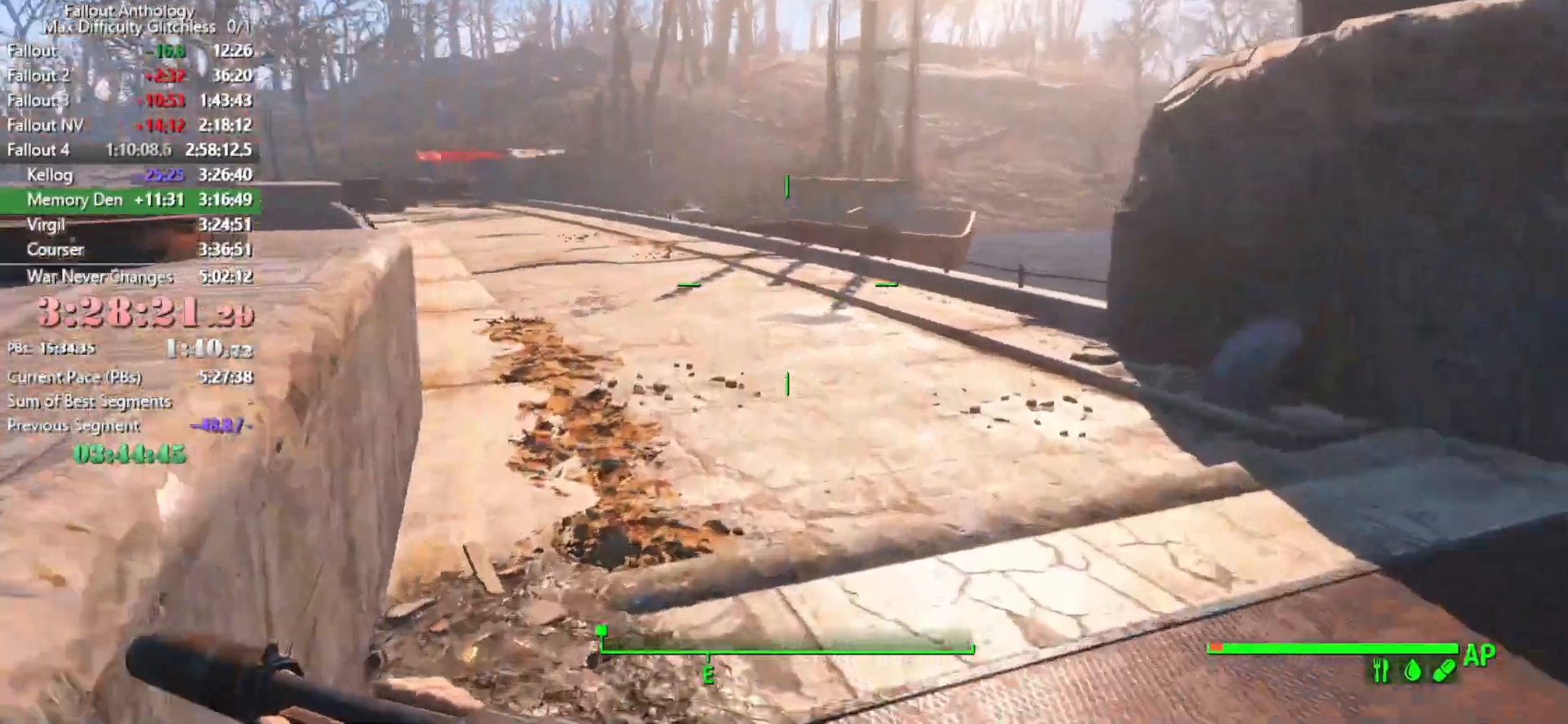
{"keys": [], "mouse": [], "mouse_move": "up", "events": []}
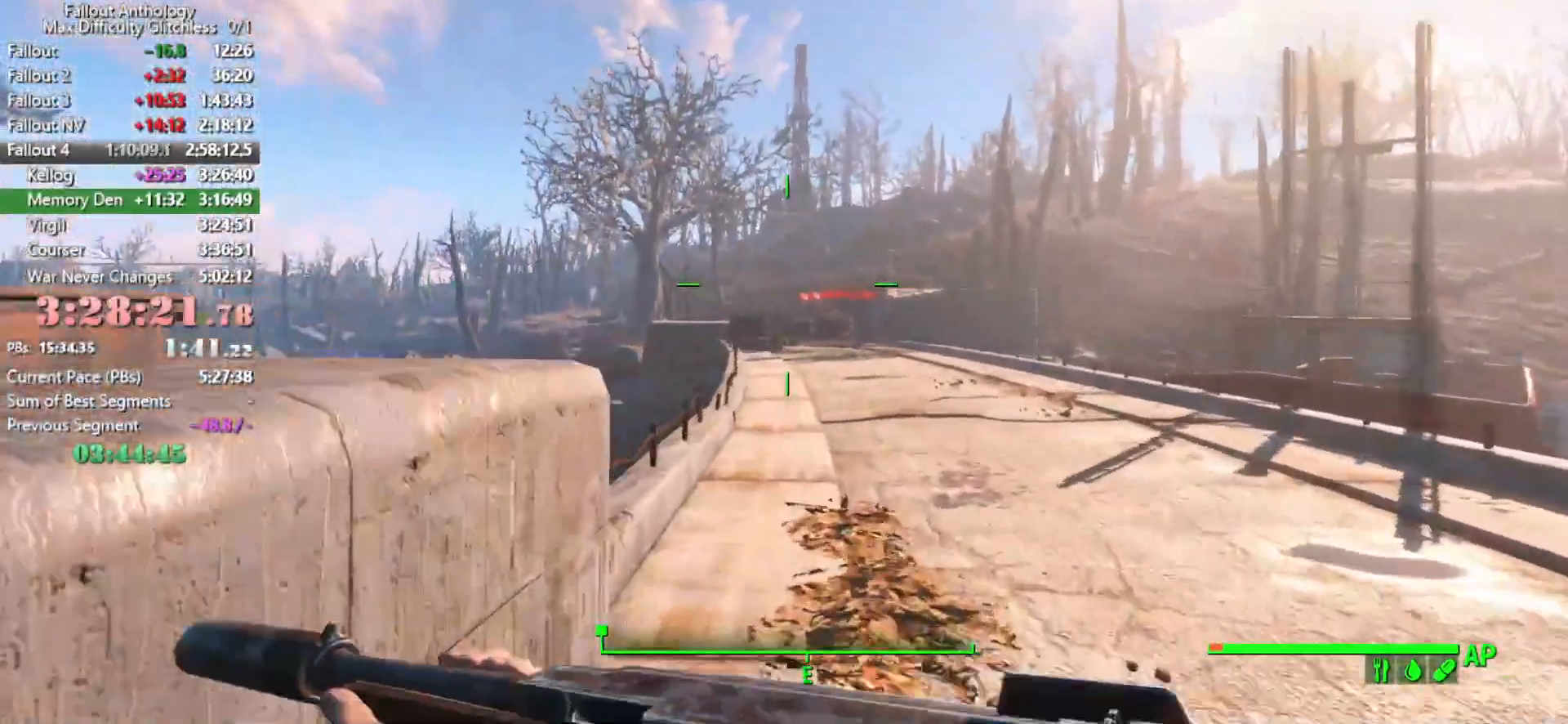
{"keys": [], "mouse": [], "mouse_move": "still", "events": []}
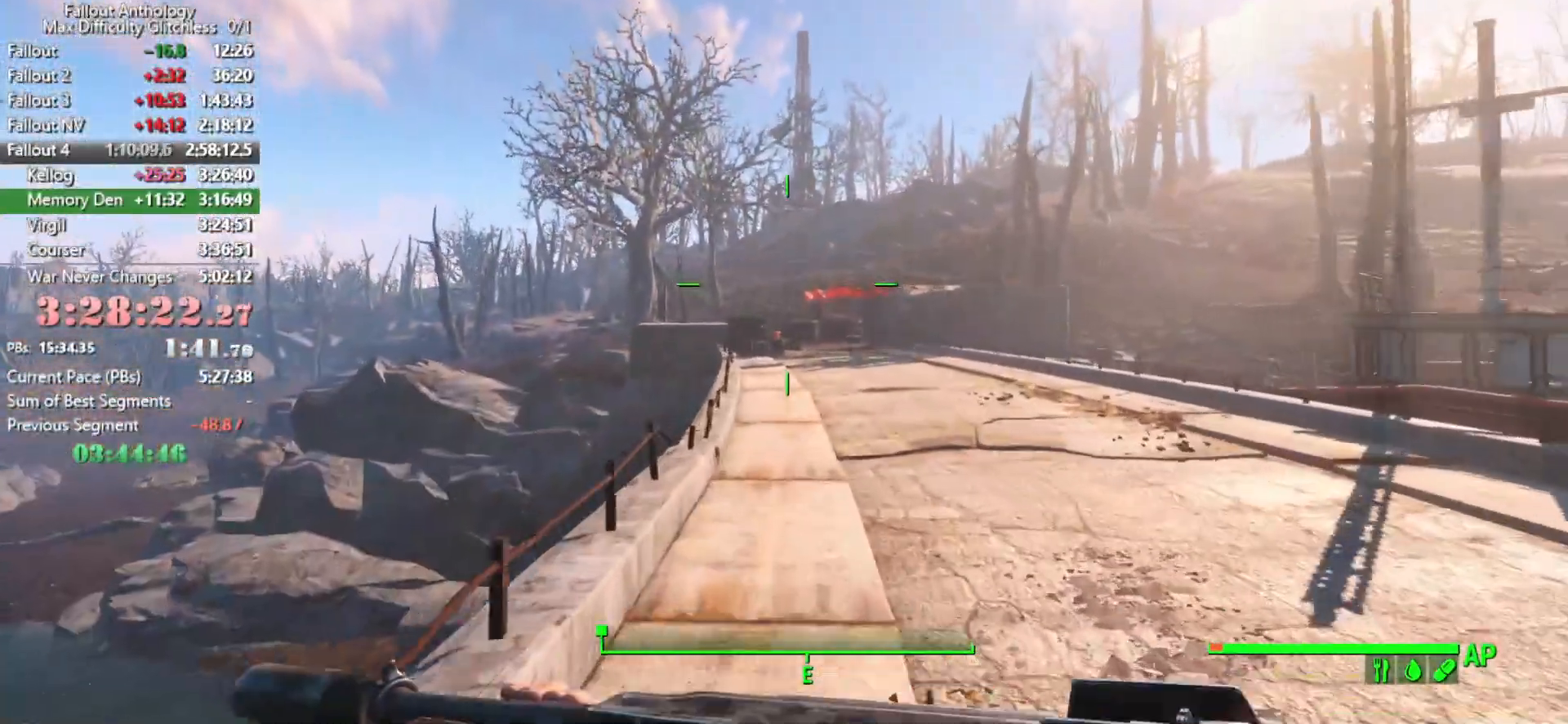
{"keys": [], "mouse": [], "mouse_move": "still", "events": []}
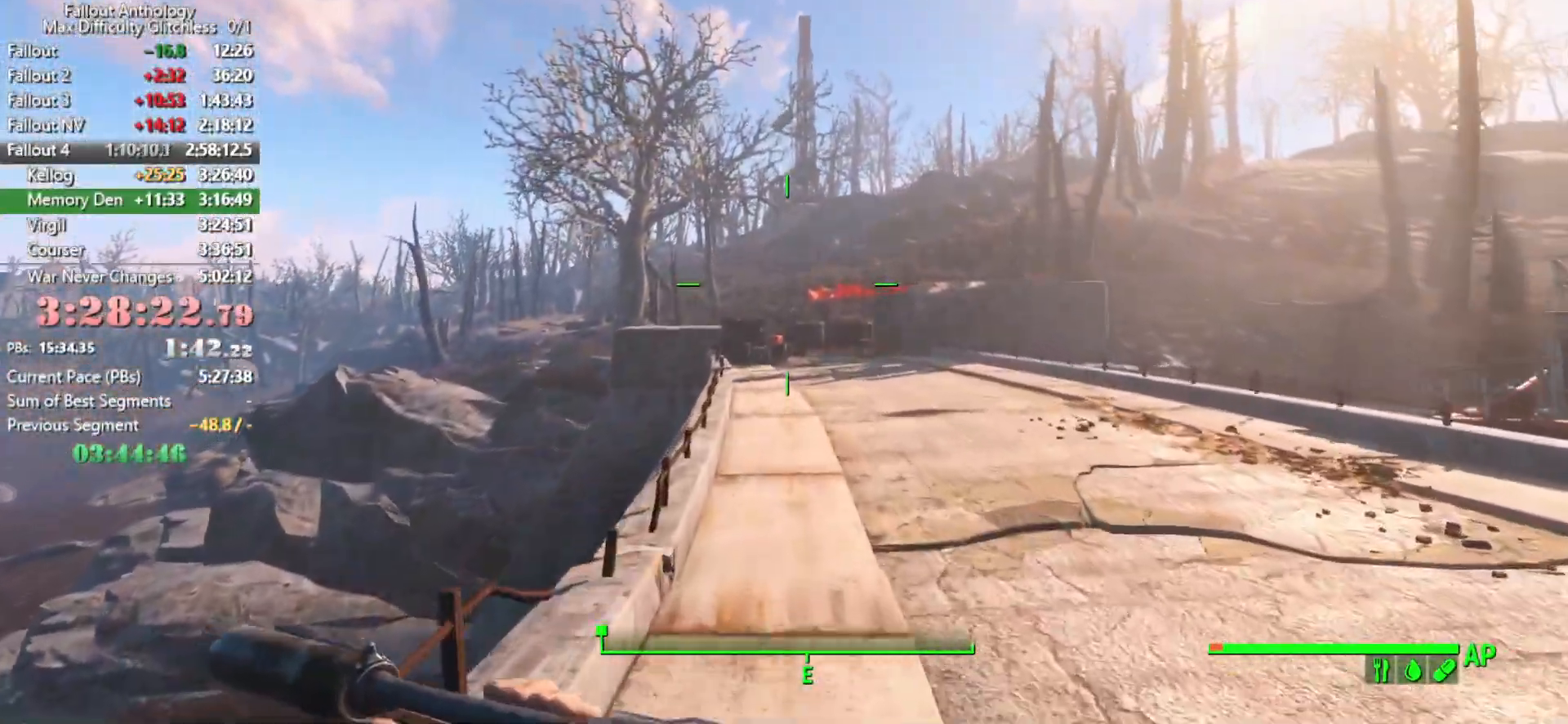
{"keys": [], "mouse": [], "mouse_move": "still", "events": []}
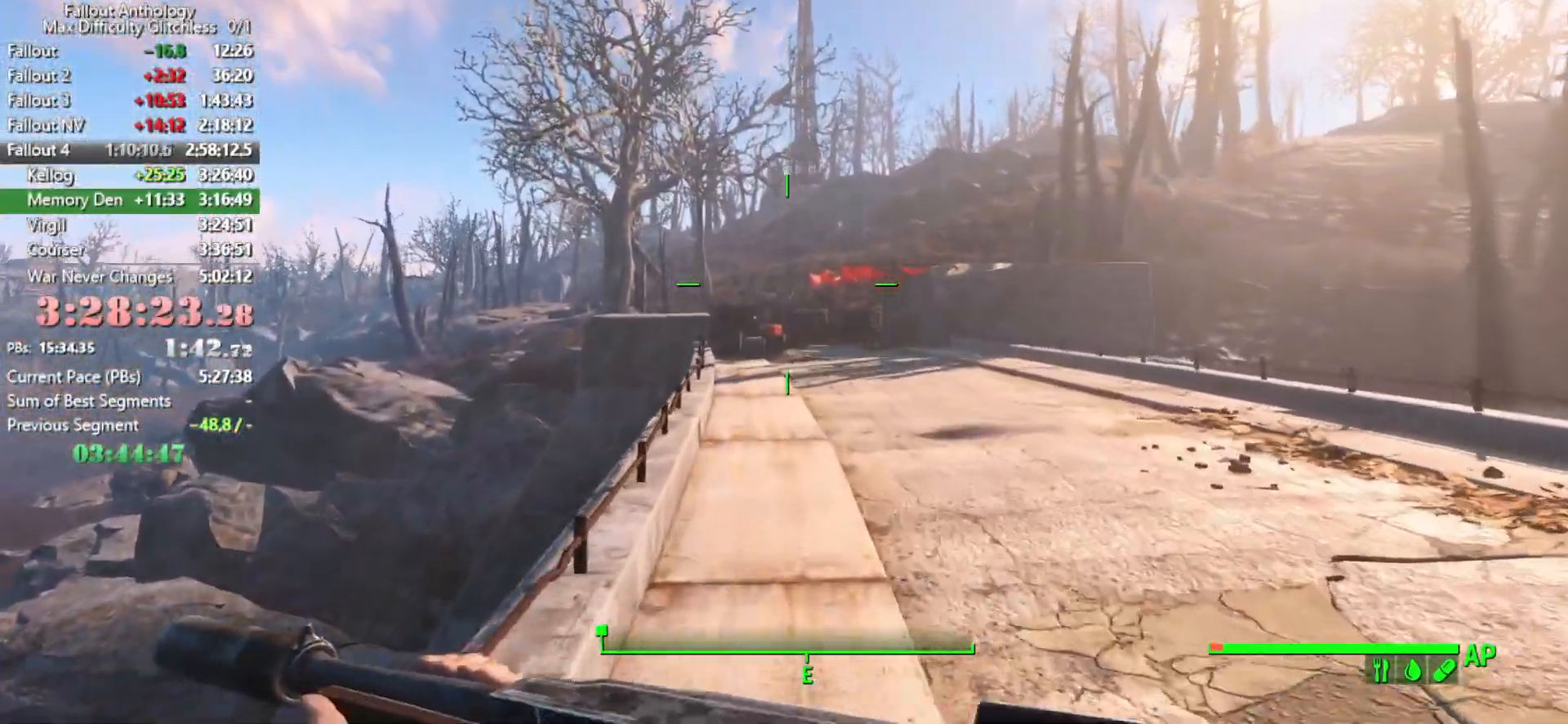
{"keys": [], "mouse": [], "mouse_move": "still", "events": []}
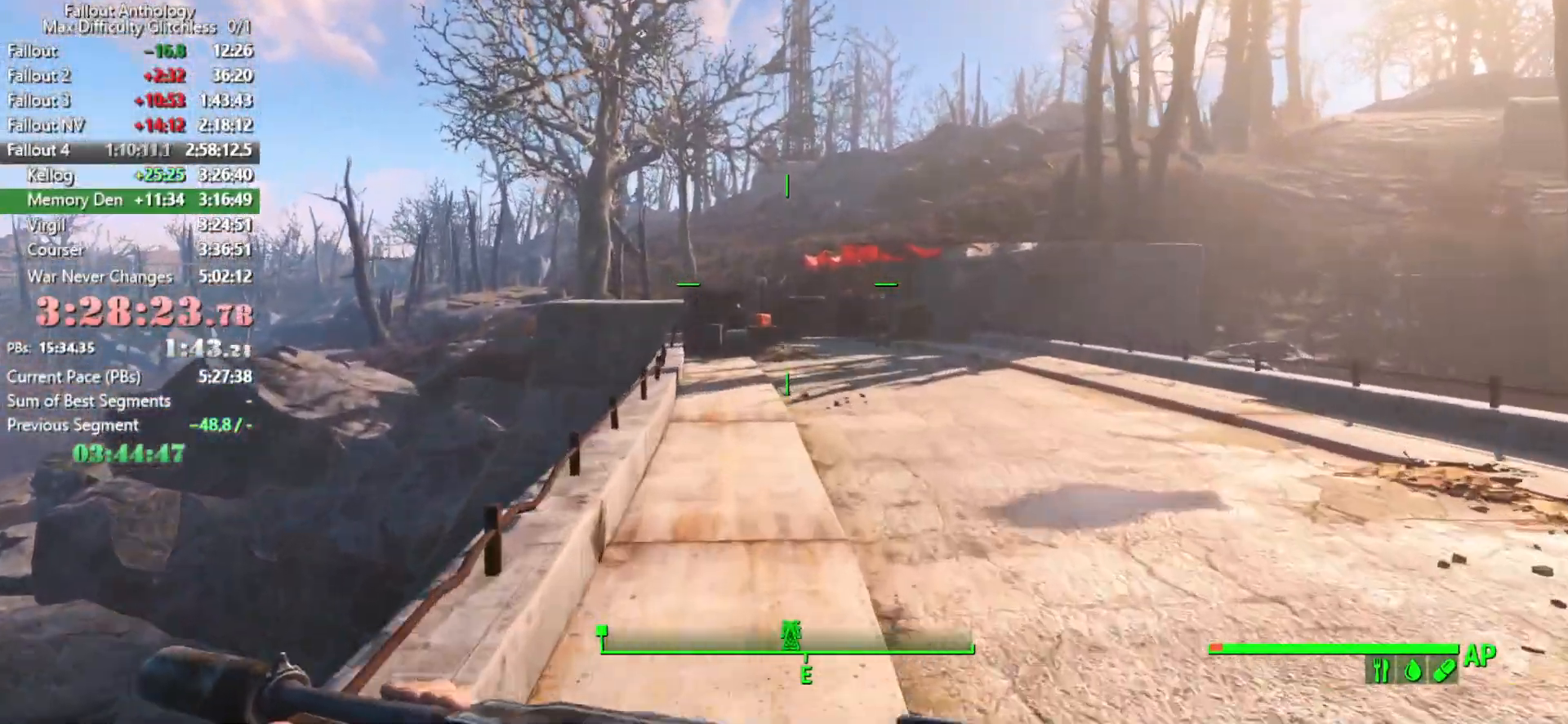
{"keys": [], "mouse": [], "mouse_move": "still", "events": []}
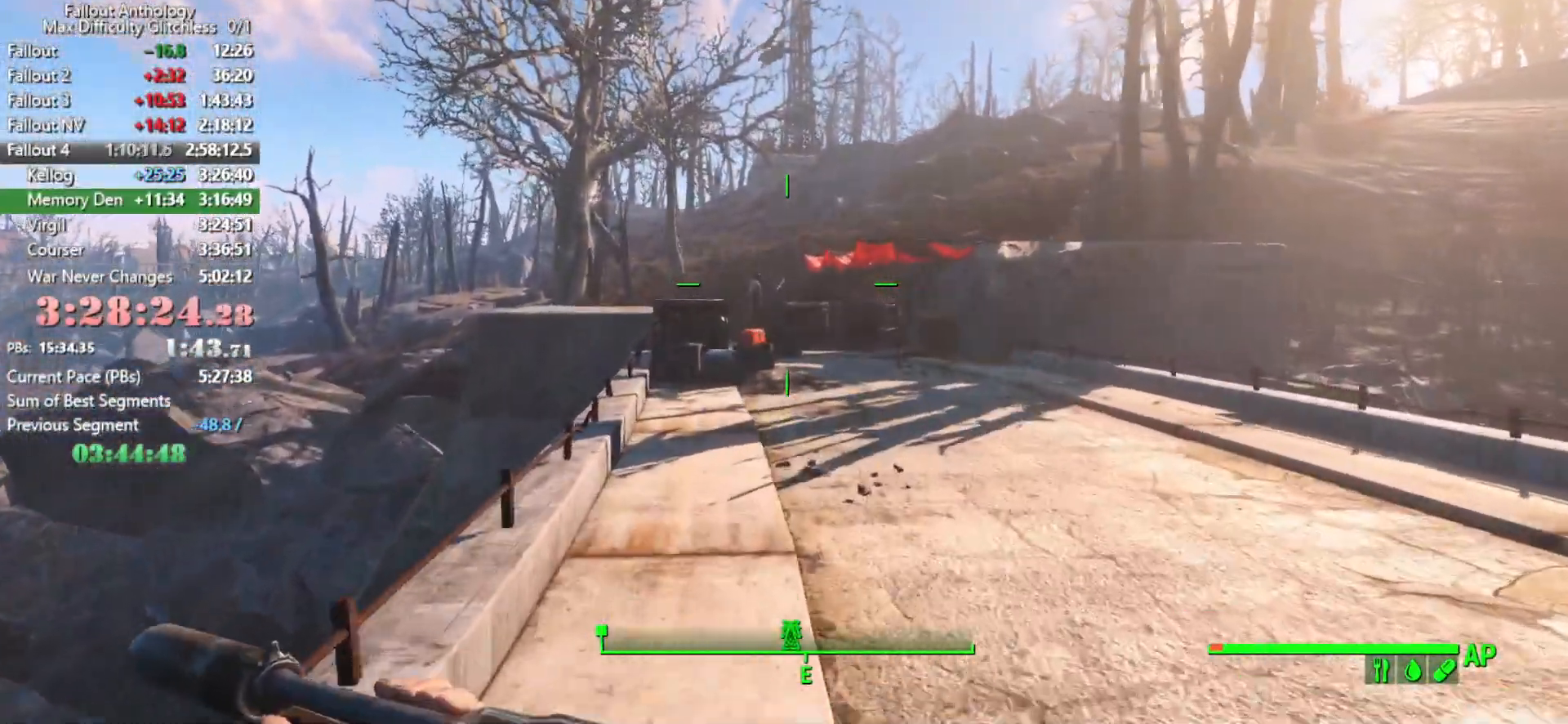
{"keys": [], "mouse": [], "mouse_move": "still", "events": []}